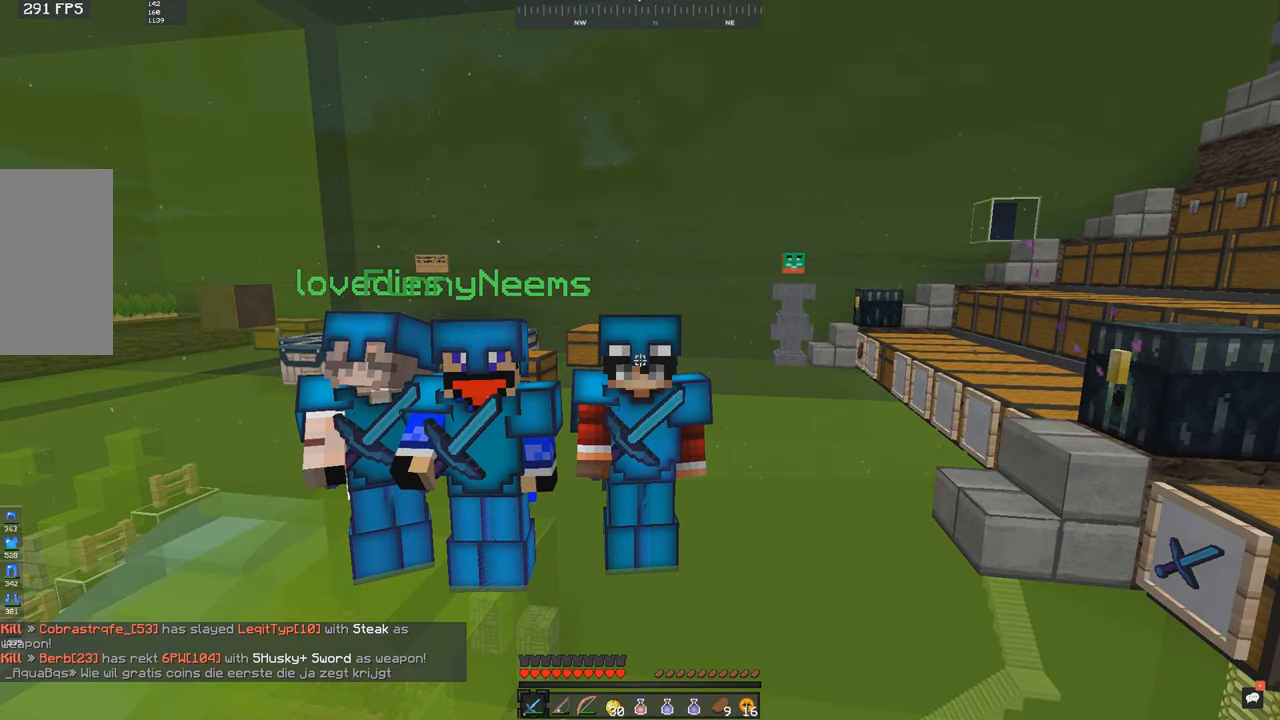
Gameplay with keyboard and mouse; each line is a JSON object with the keys and mouse buttons held at the frame after it. "events" lists presses ("down") and releases ("up") of "a", "d", "s", "space", "w", "mouse_left" and "mouse_right" between this image and that frame as [ms after this image, input, new state], when the widget could be followed in between. "mouse_left", "mouse_right" = the "left", "right" buttons of the "mouse" list. No other keys are recorded. Fast repeated clicks can show as one long hold. Mouse movement is not recorded.
{"keys": ["w"], "mouse": [], "events": [[350, "w", "down"]]}
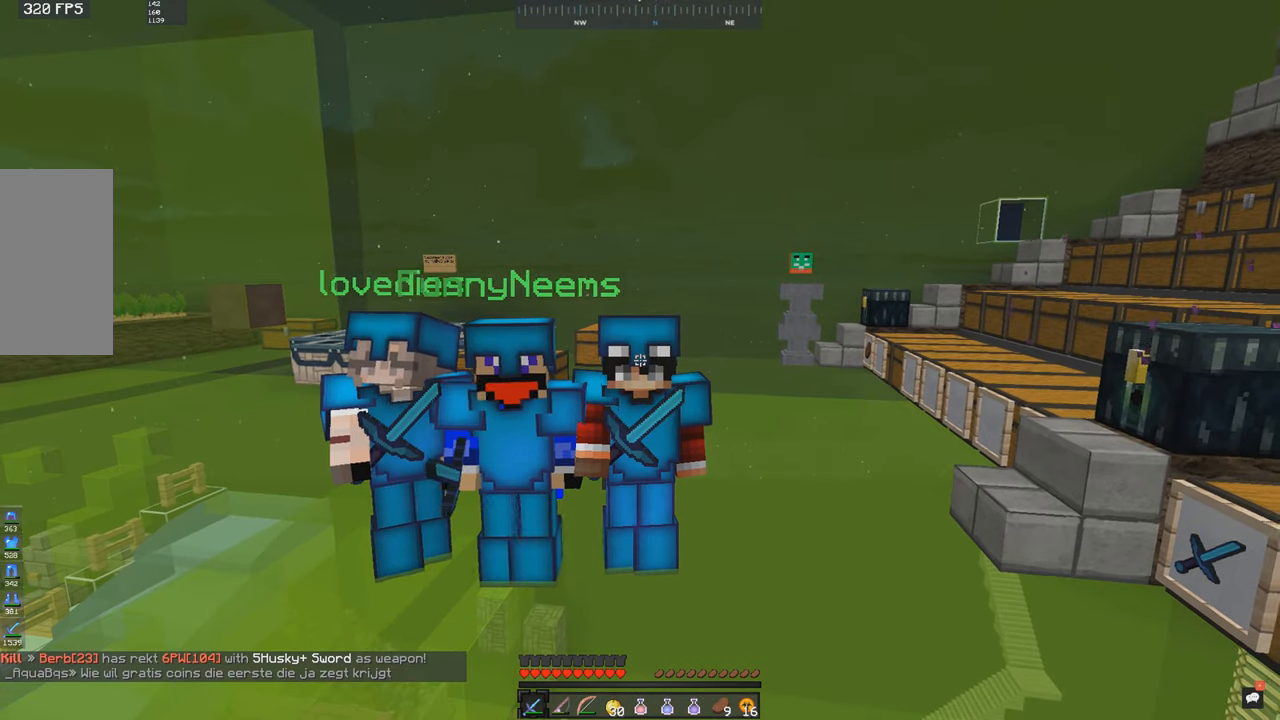
{"keys": [], "mouse": [], "events": [[417, "w", "up"]]}
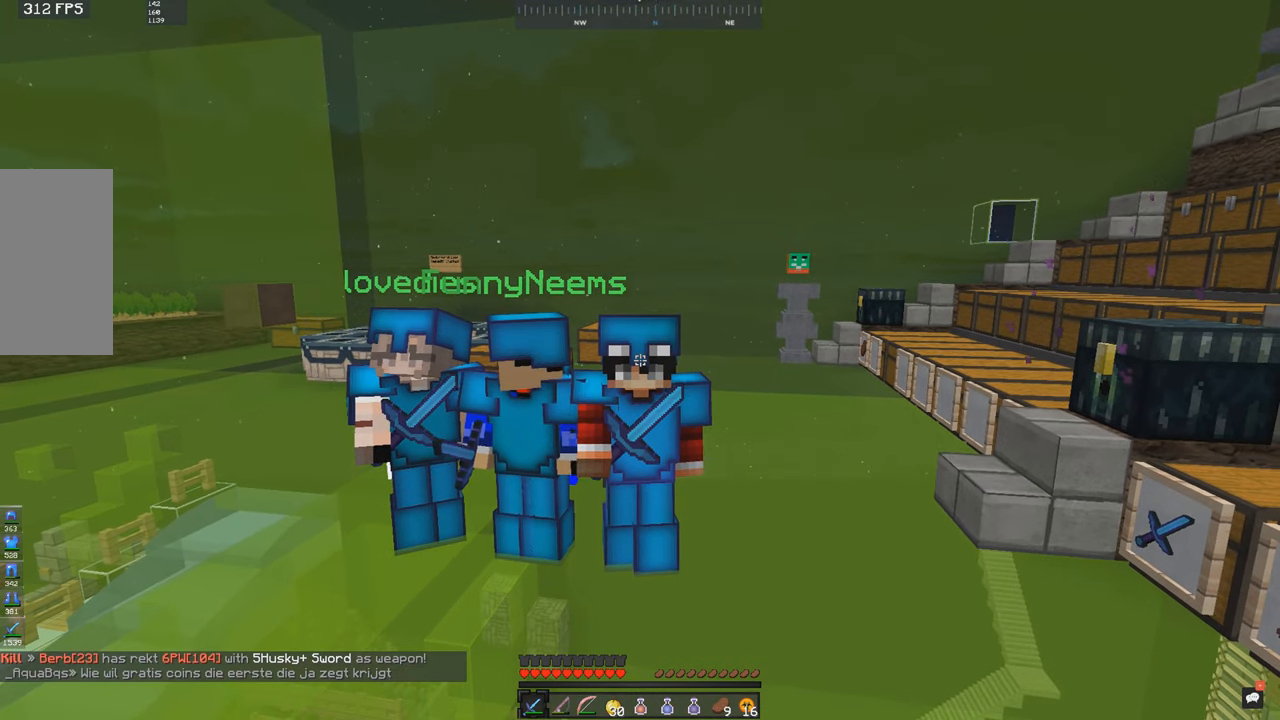
{"keys": [], "mouse": [], "events": []}
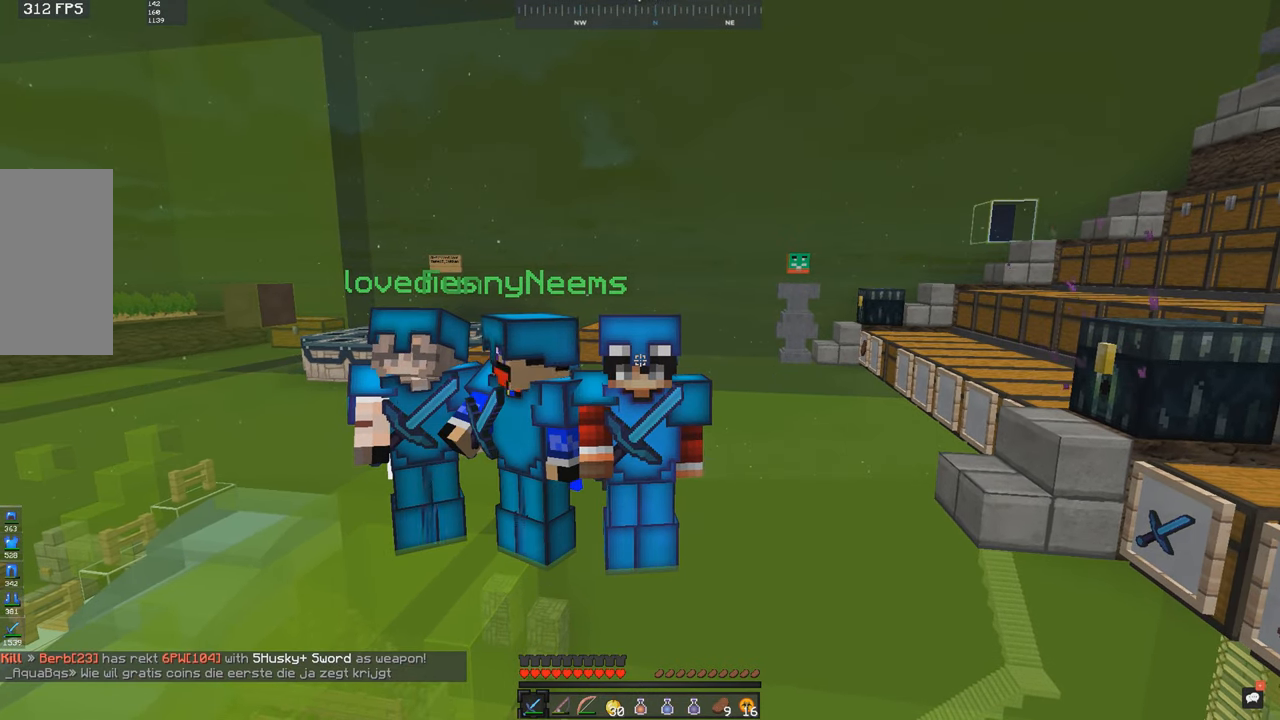
{"keys": ["s"], "mouse": [], "events": [[317, "s", "down"]]}
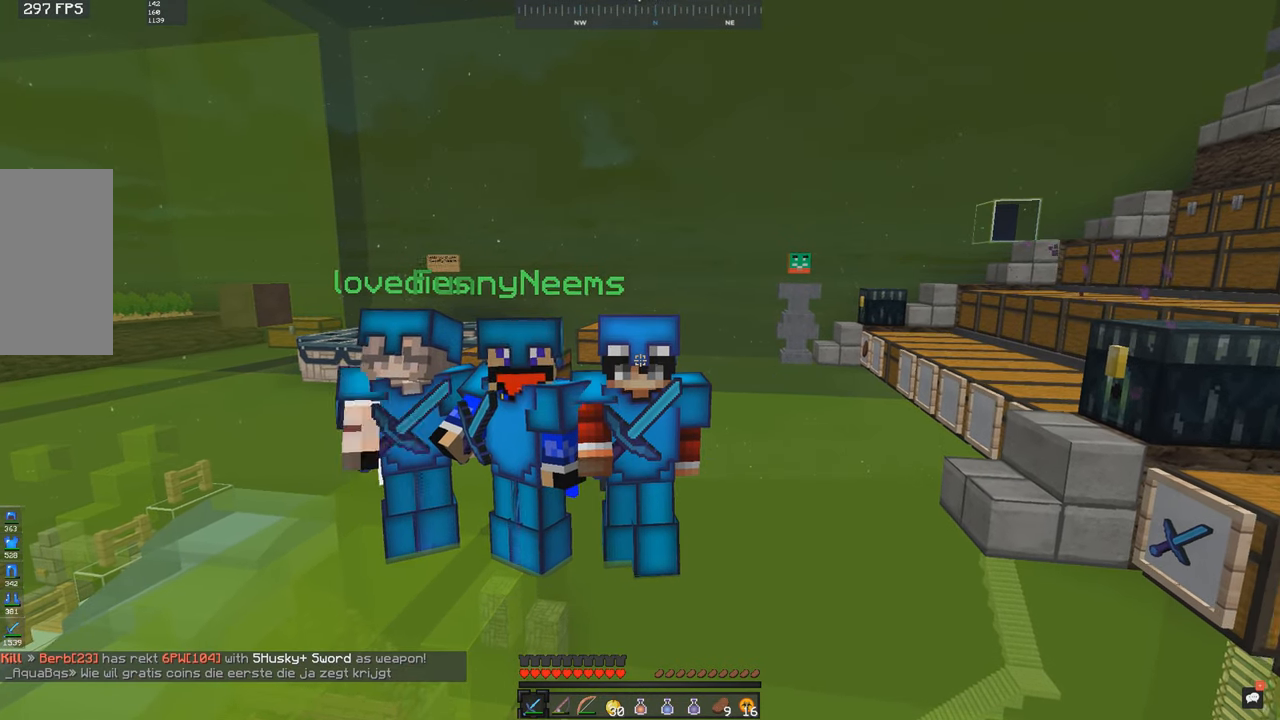
{"keys": [], "mouse": [], "events": [[483, "s", "up"]]}
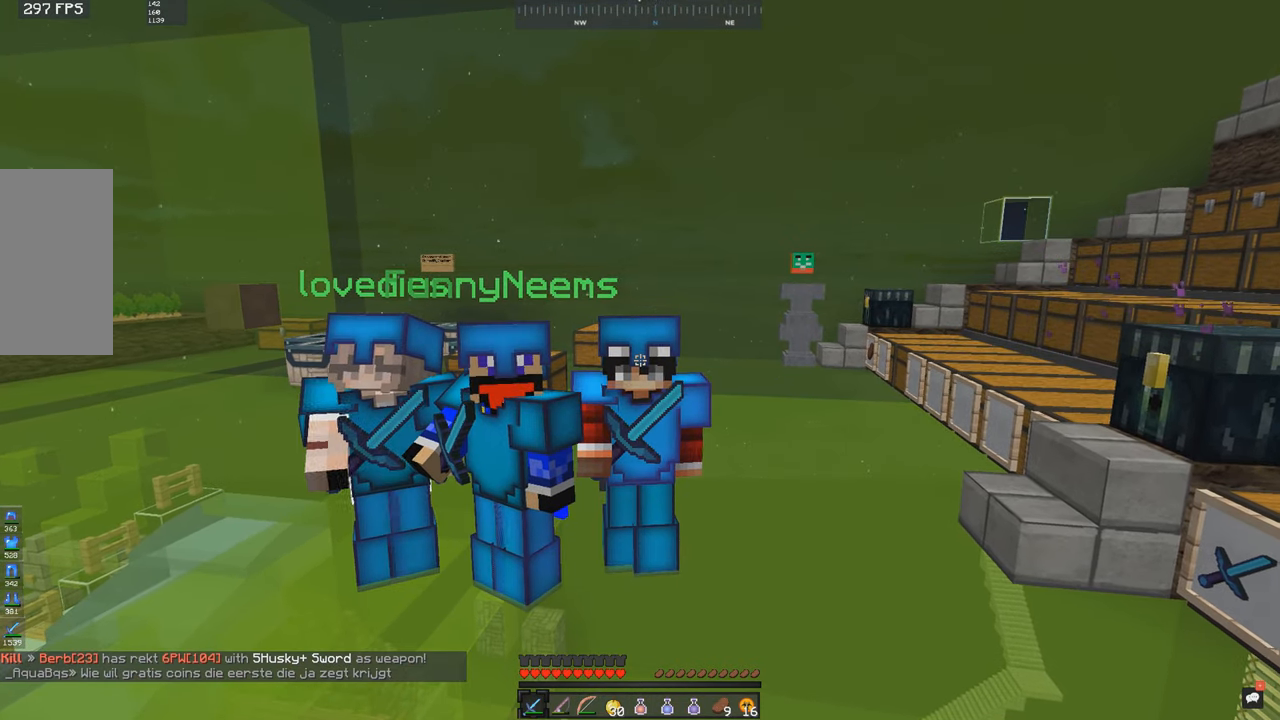
{"keys": [], "mouse": [], "events": []}
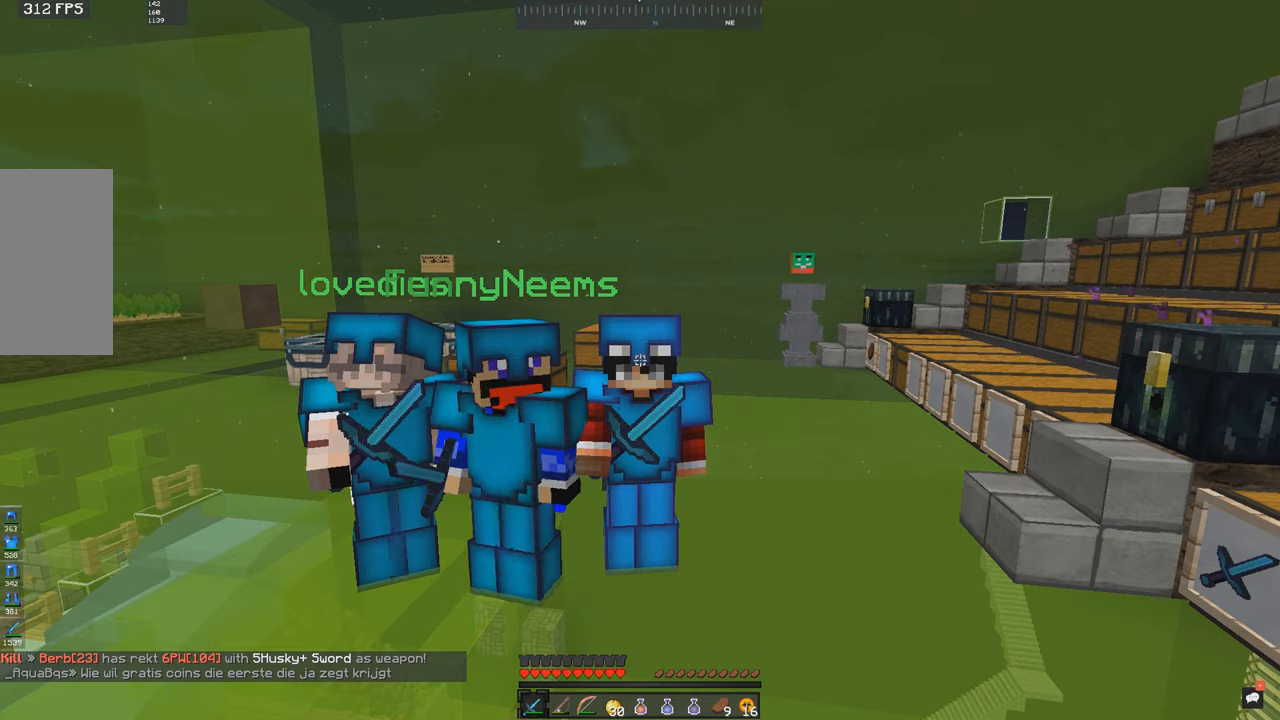
{"keys": [], "mouse": [], "events": []}
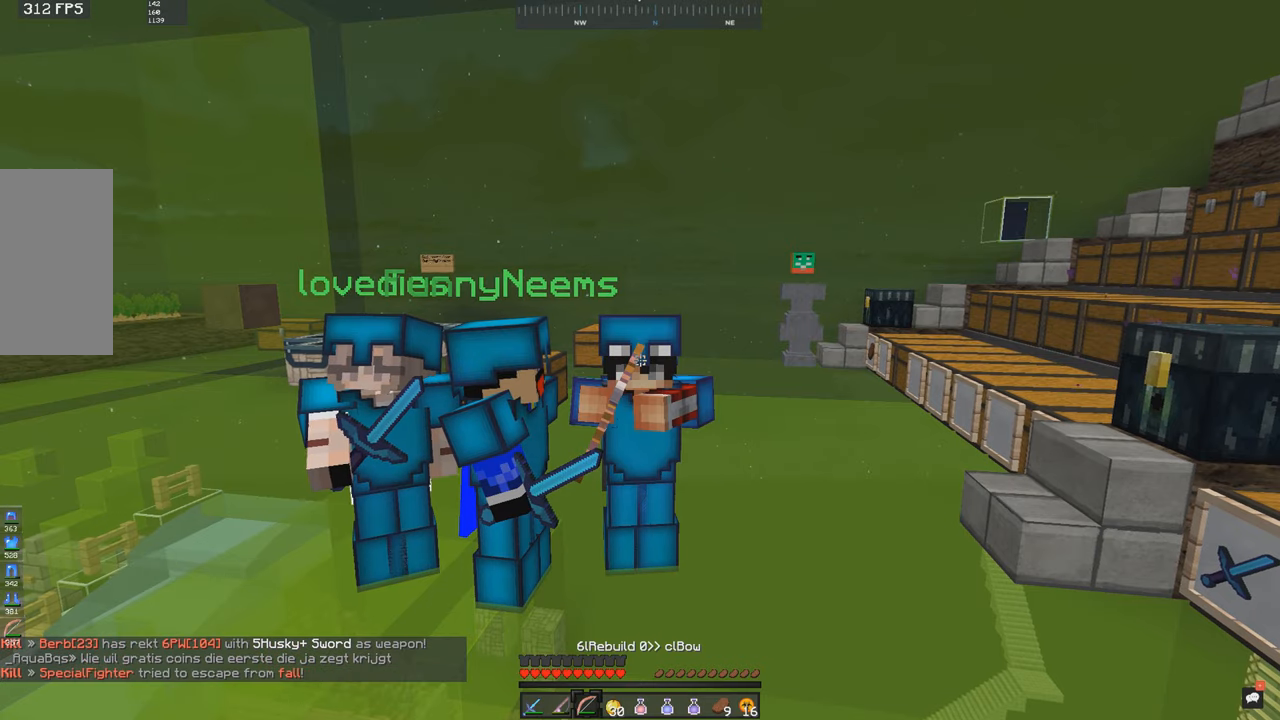
{"keys": [], "mouse": [], "events": []}
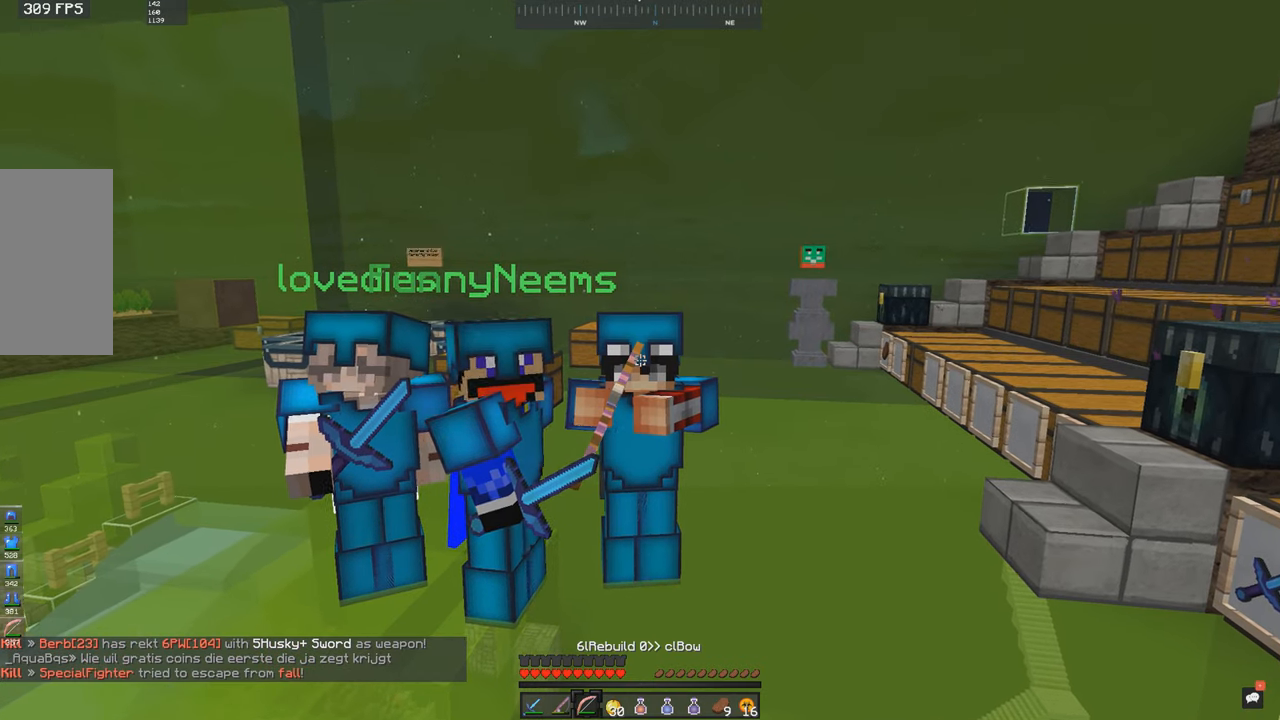
{"keys": [], "mouse": [], "events": []}
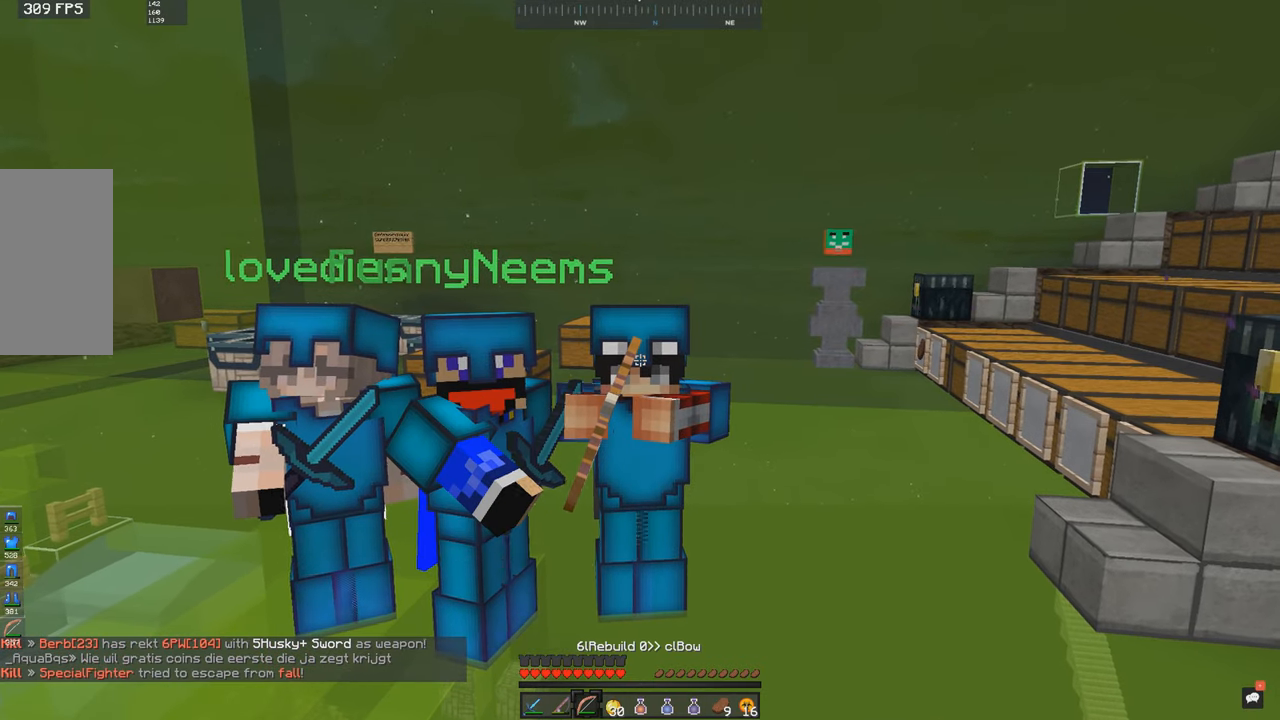
{"keys": [], "mouse": [], "events": []}
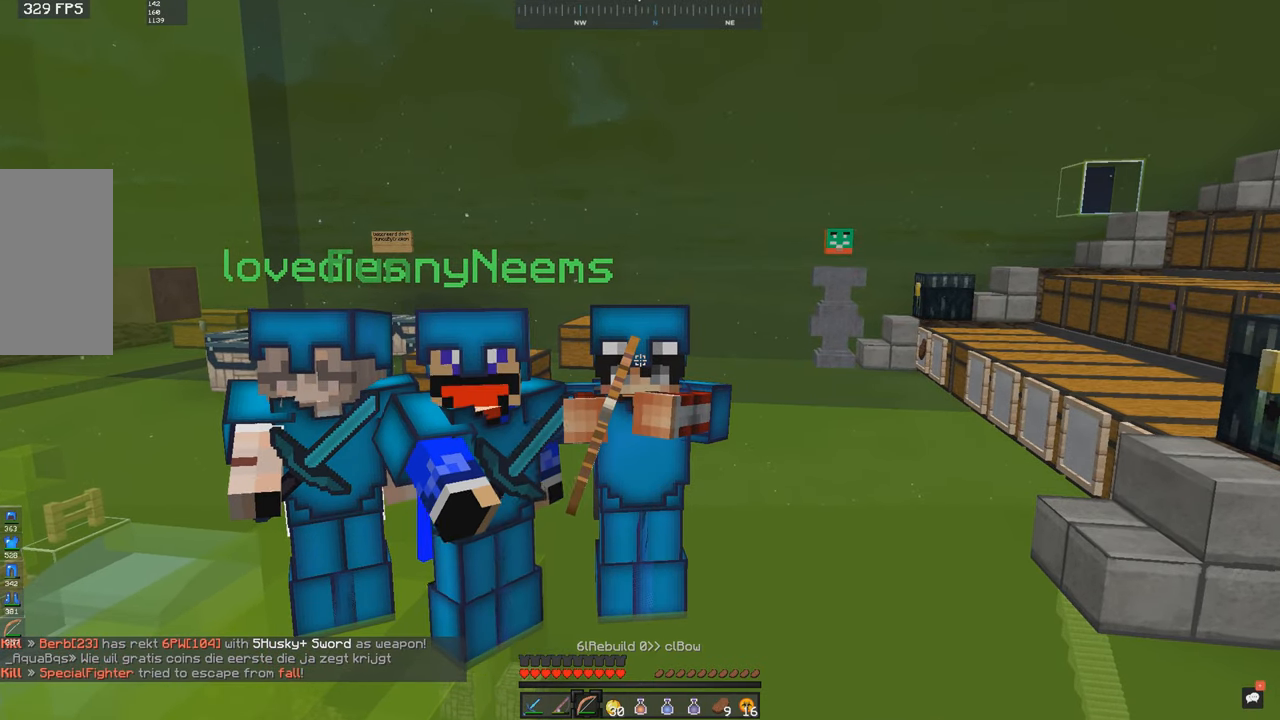
{"keys": [], "mouse": [], "events": []}
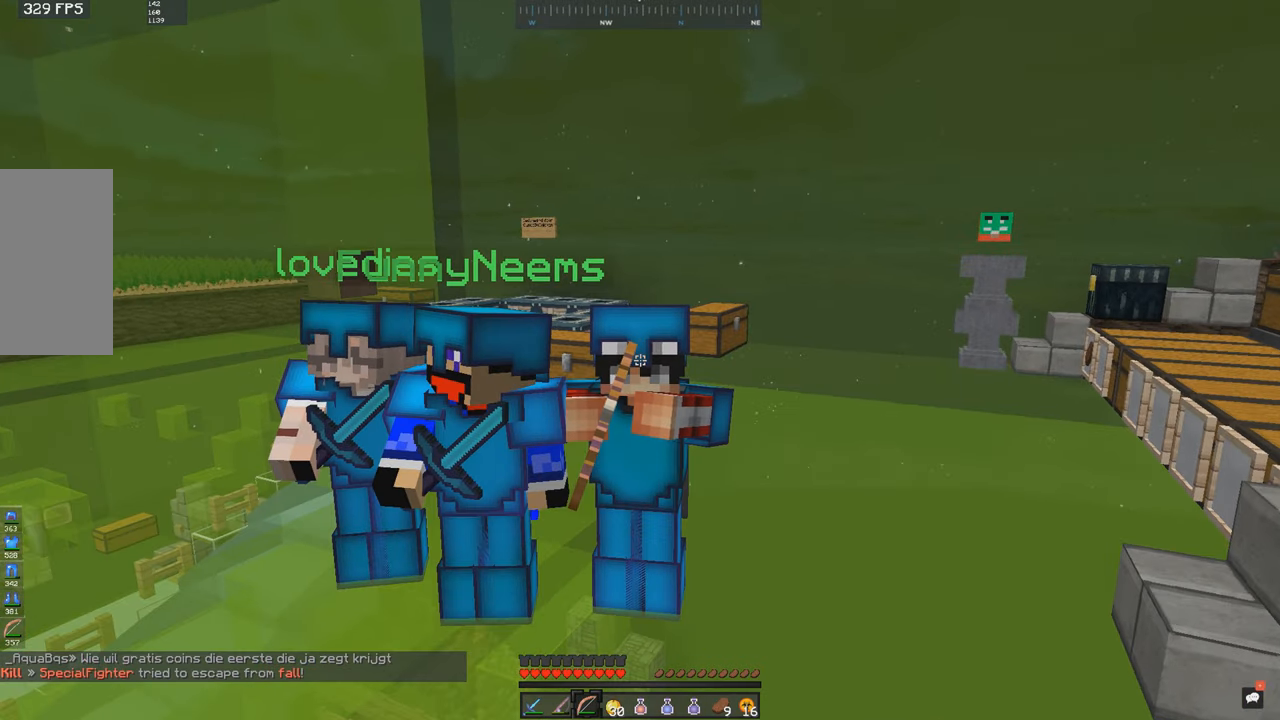
{"keys": [], "mouse": [], "events": []}
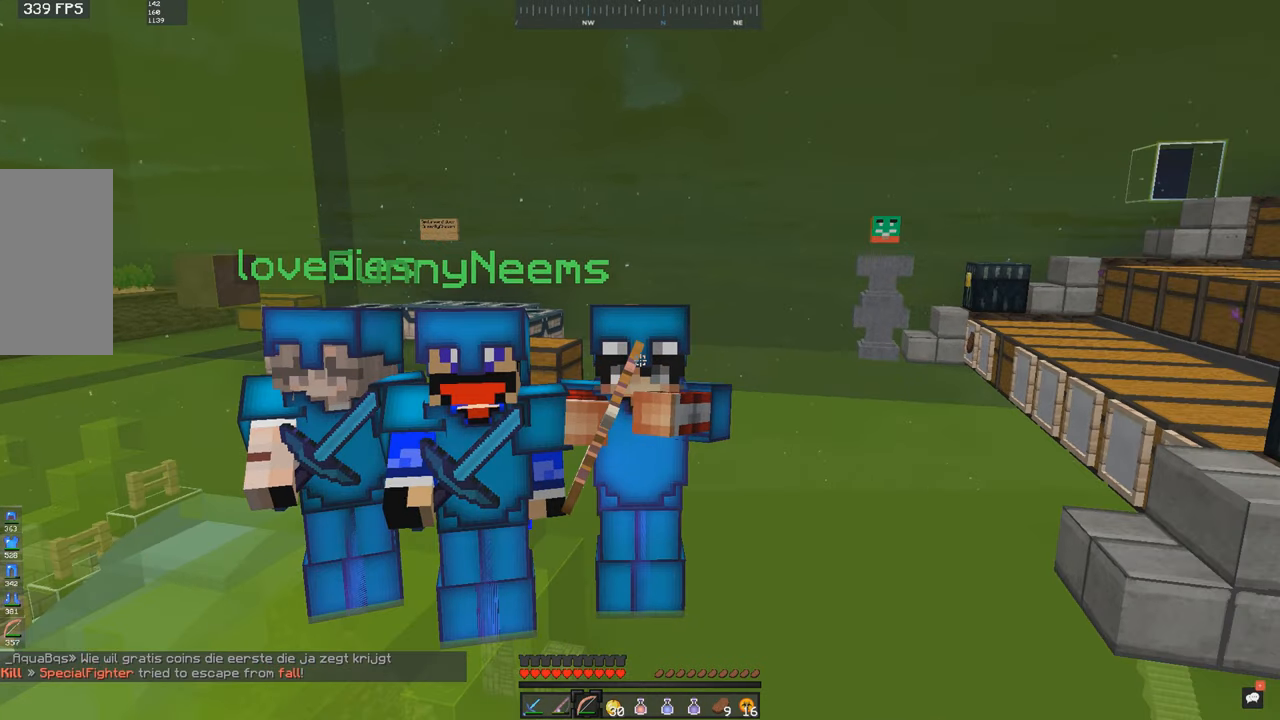
{"keys": [], "mouse": [], "events": []}
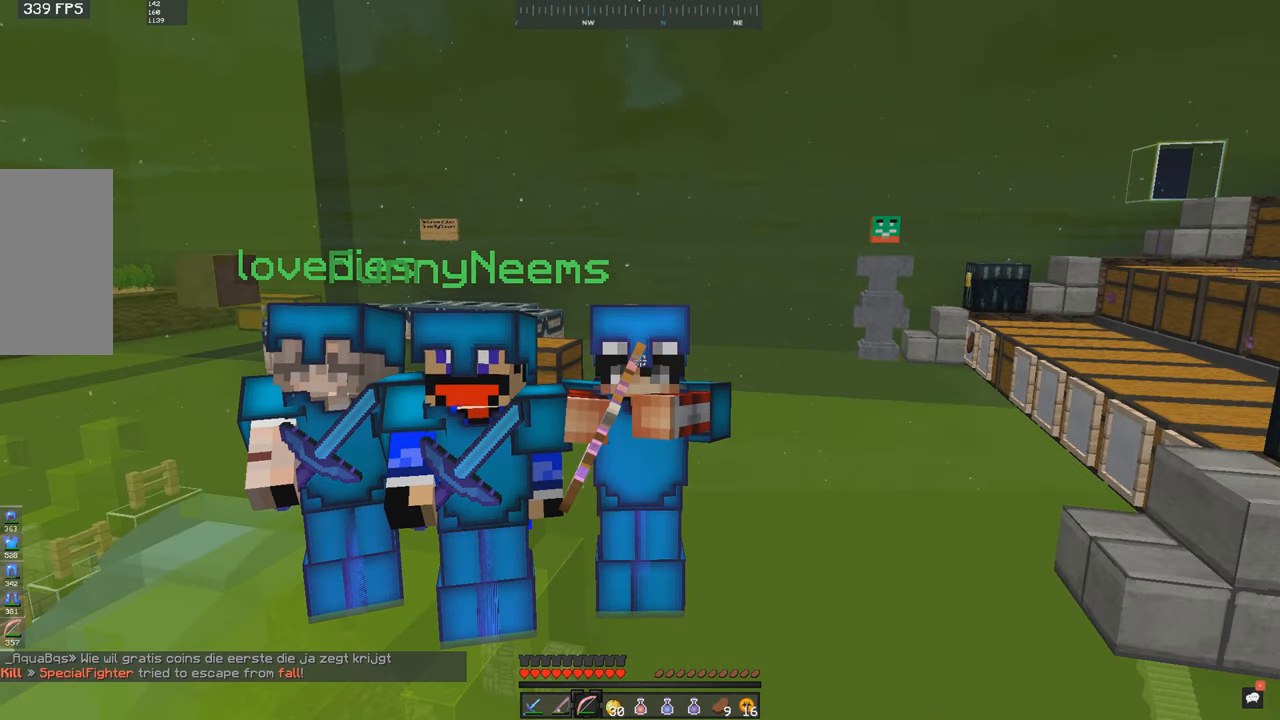
{"keys": [], "mouse": [], "events": [[217, "mouse_left", "down"], [267, "mouse_left", "up"]]}
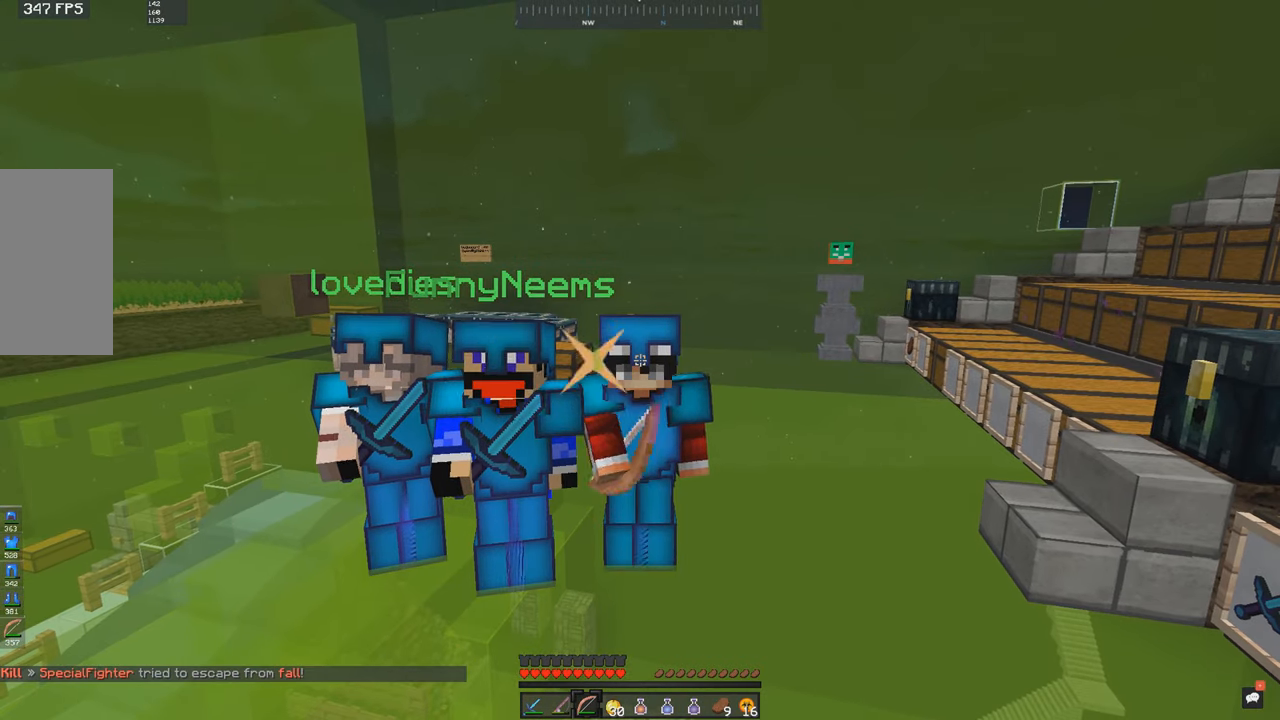
{"keys": [], "mouse": [], "events": []}
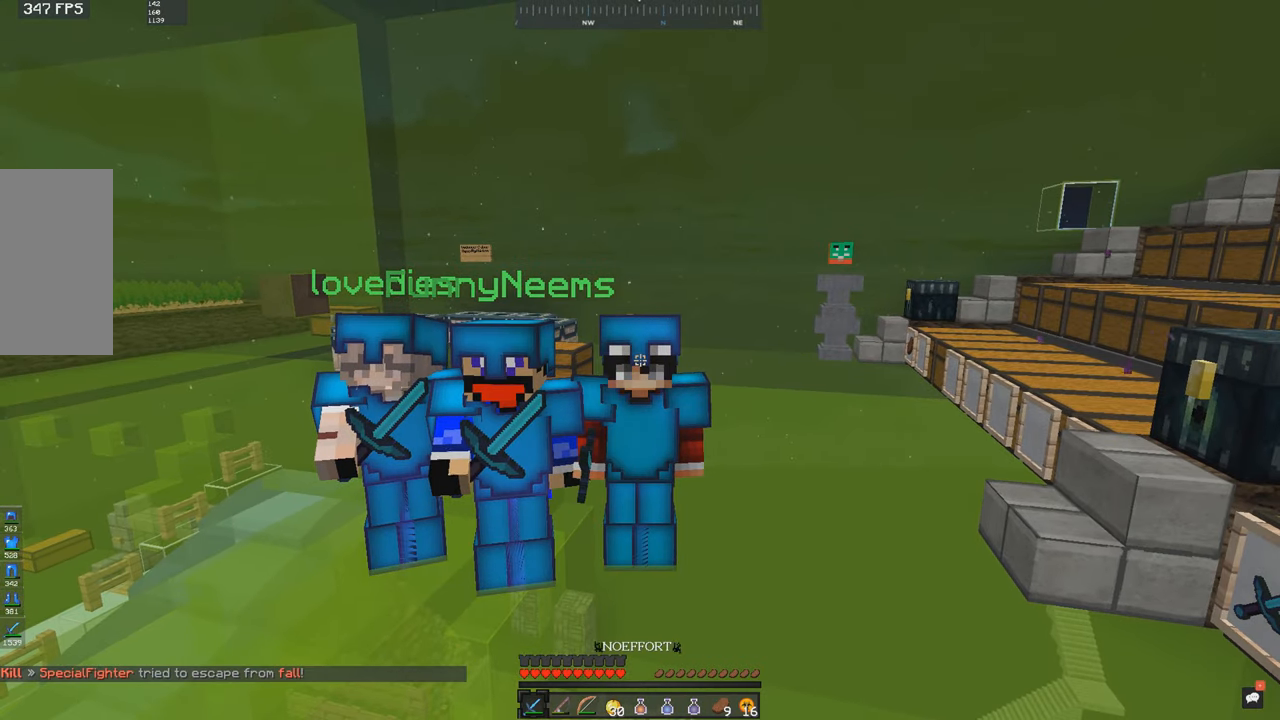
{"keys": [], "mouse": [], "events": [[67, "mouse_right", "down"], [134, "mouse_right", "up"]]}
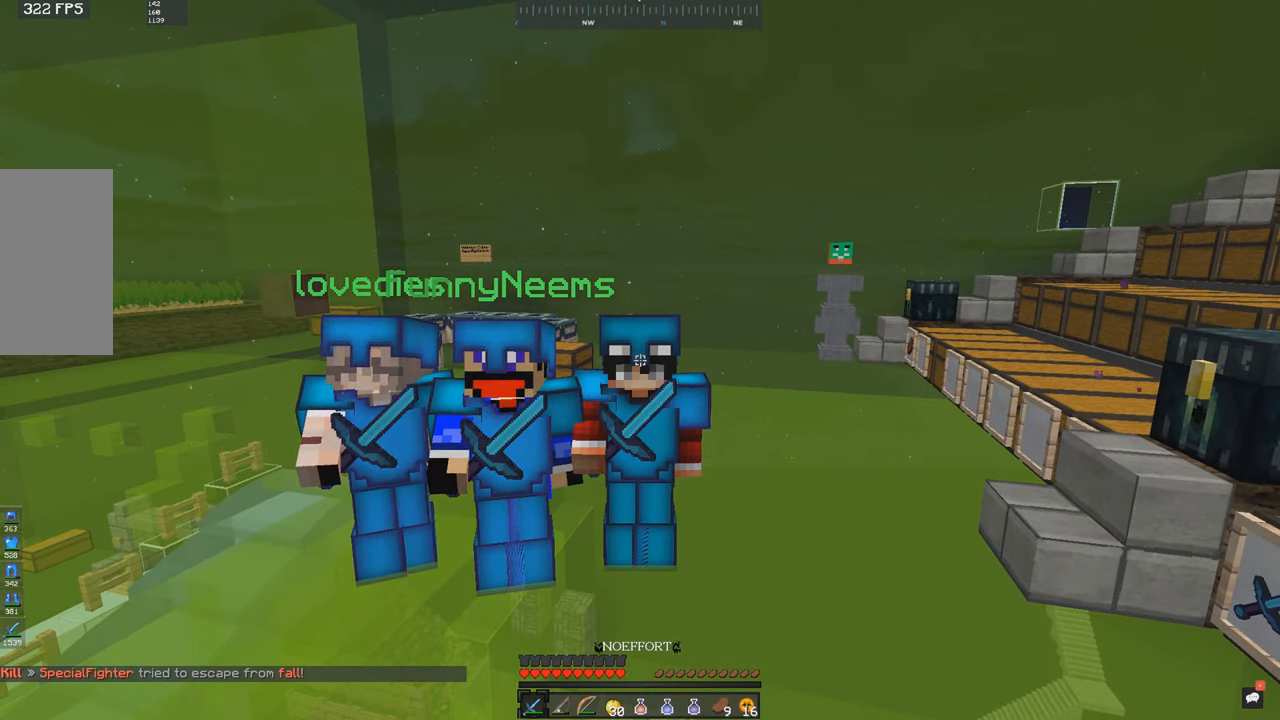
{"keys": [], "mouse": [], "events": []}
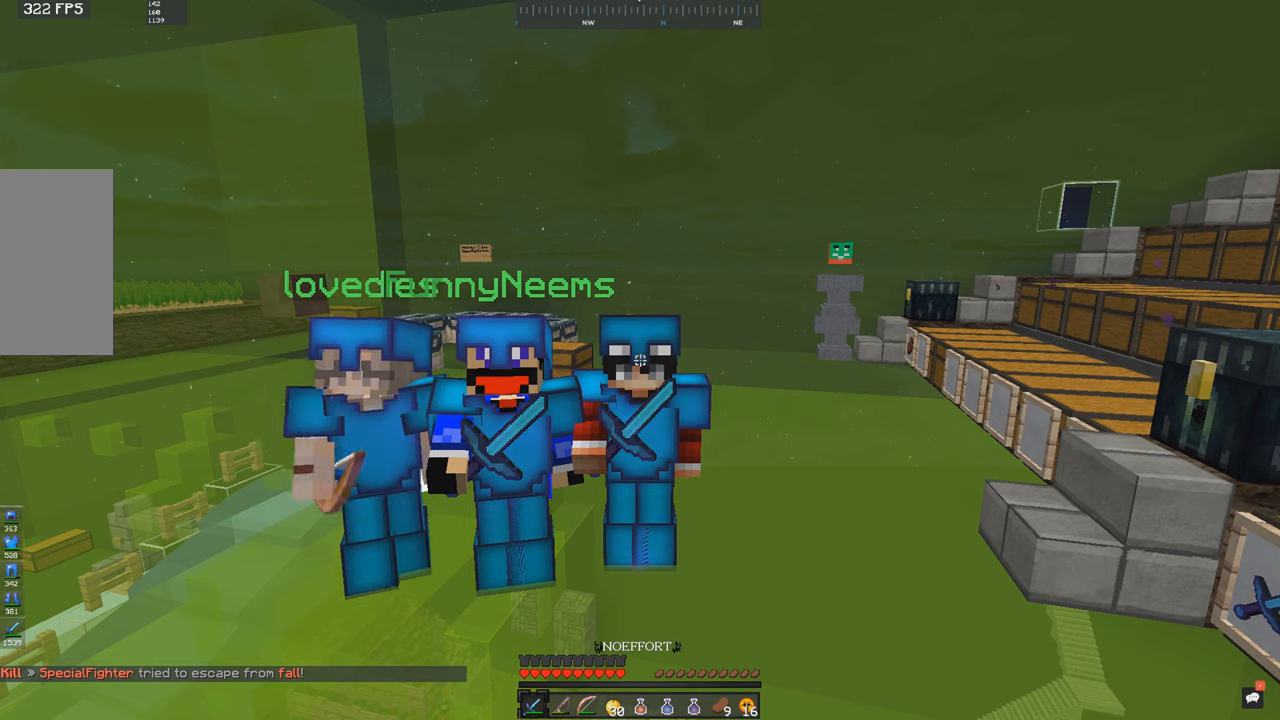
{"keys": ["s", "w"], "mouse": [], "events": [[50, "w", "down"], [133, "s", "down"]]}
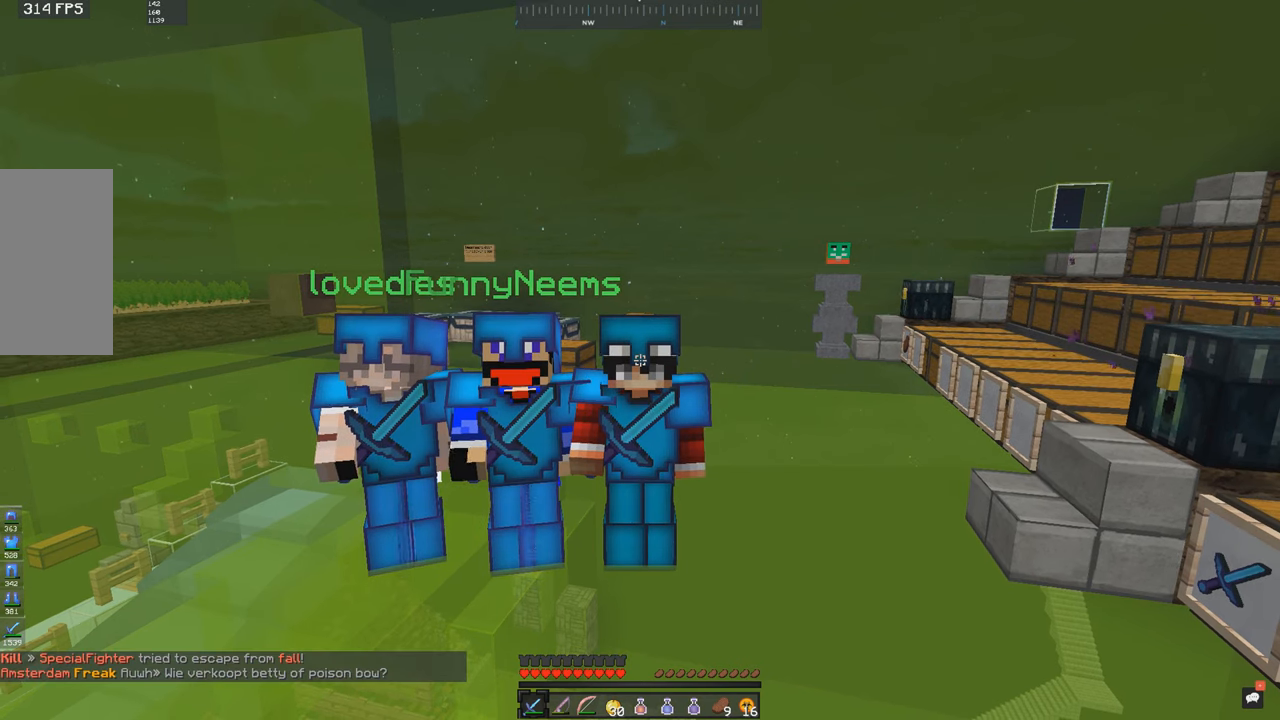
{"keys": ["s", "w"], "mouse": [], "events": []}
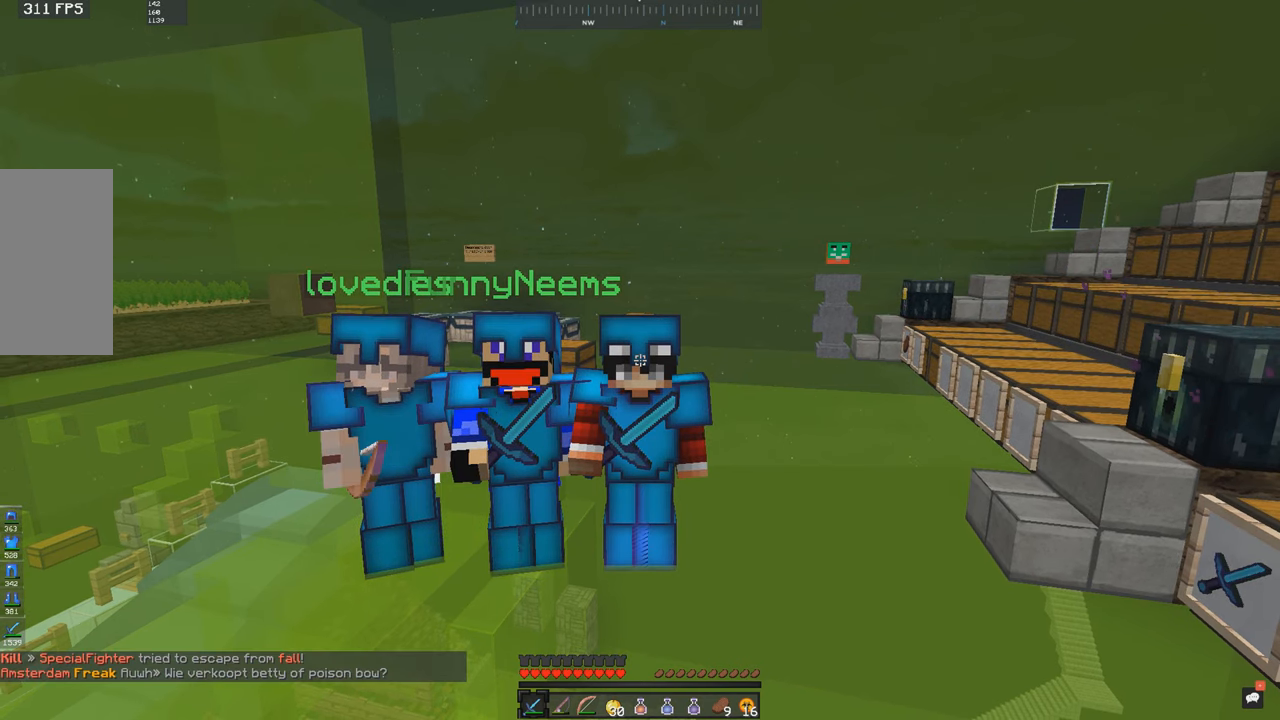
{"keys": ["s", "w"], "mouse": [], "events": []}
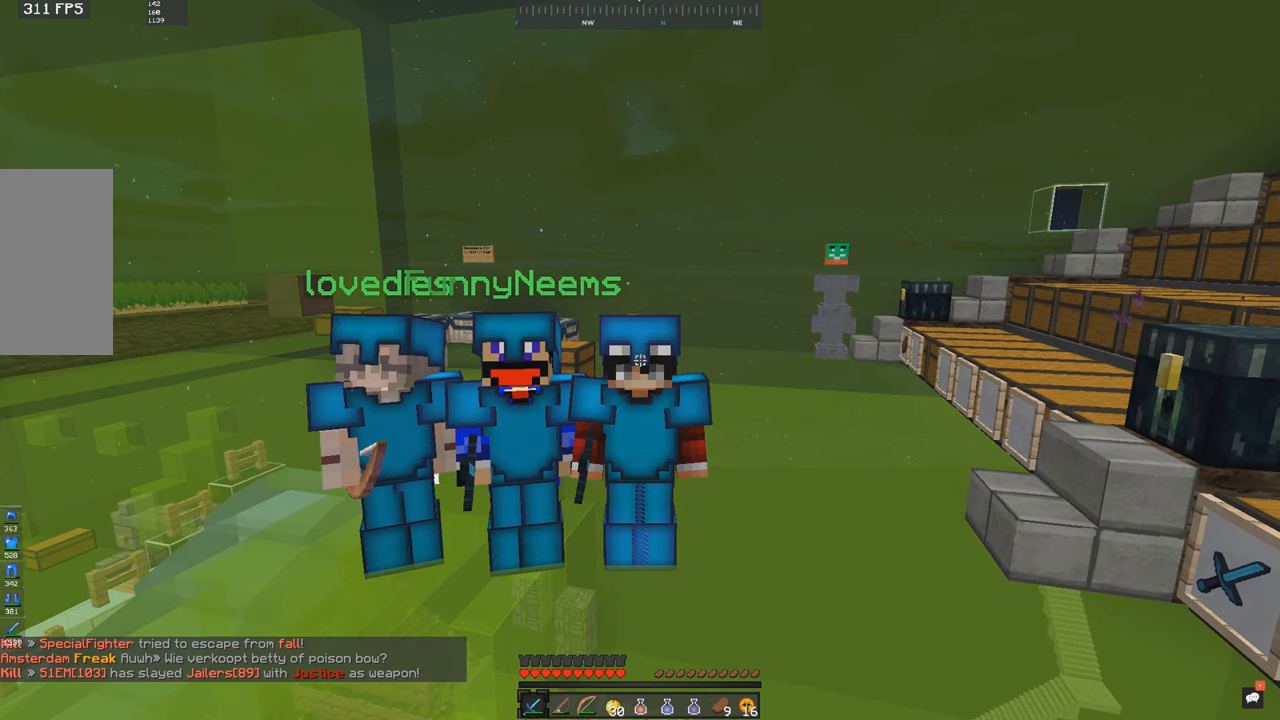
{"keys": ["s", "w"], "mouse": [], "events": []}
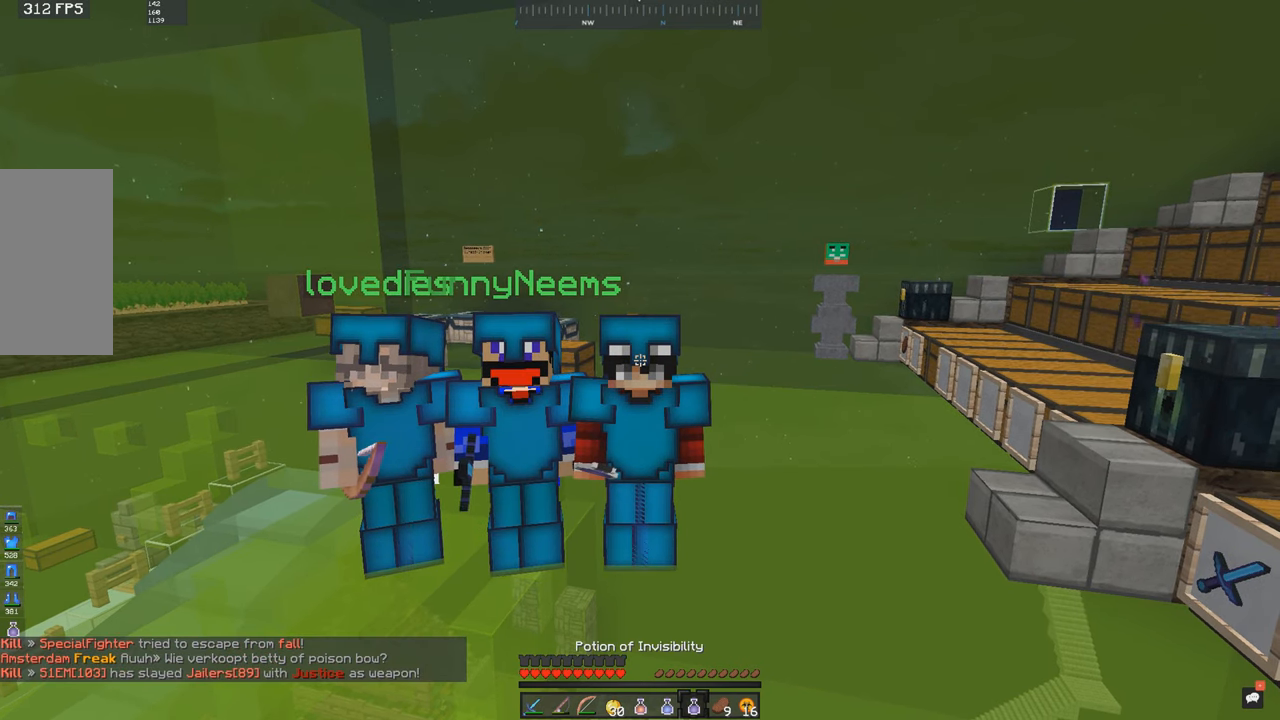
{"keys": ["s", "w"], "mouse": [], "events": []}
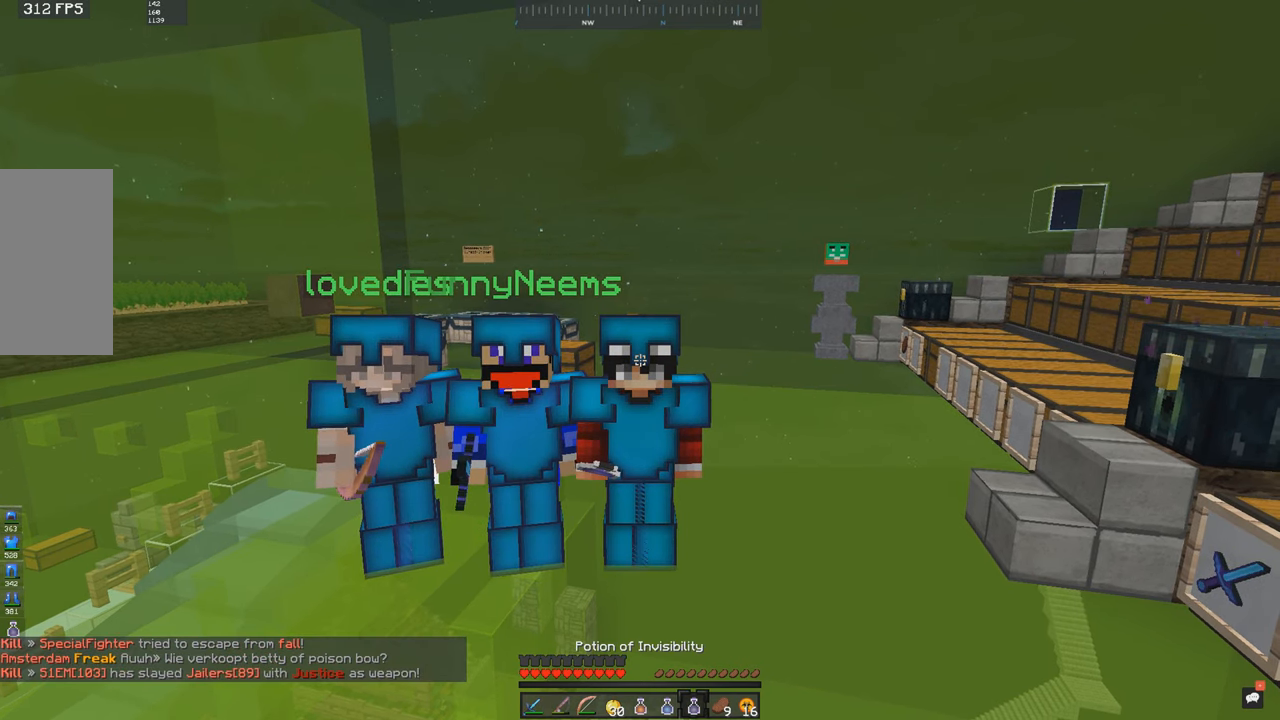
{"keys": [], "mouse": [], "events": [[83, "s", "up"], [83, "w", "up"]]}
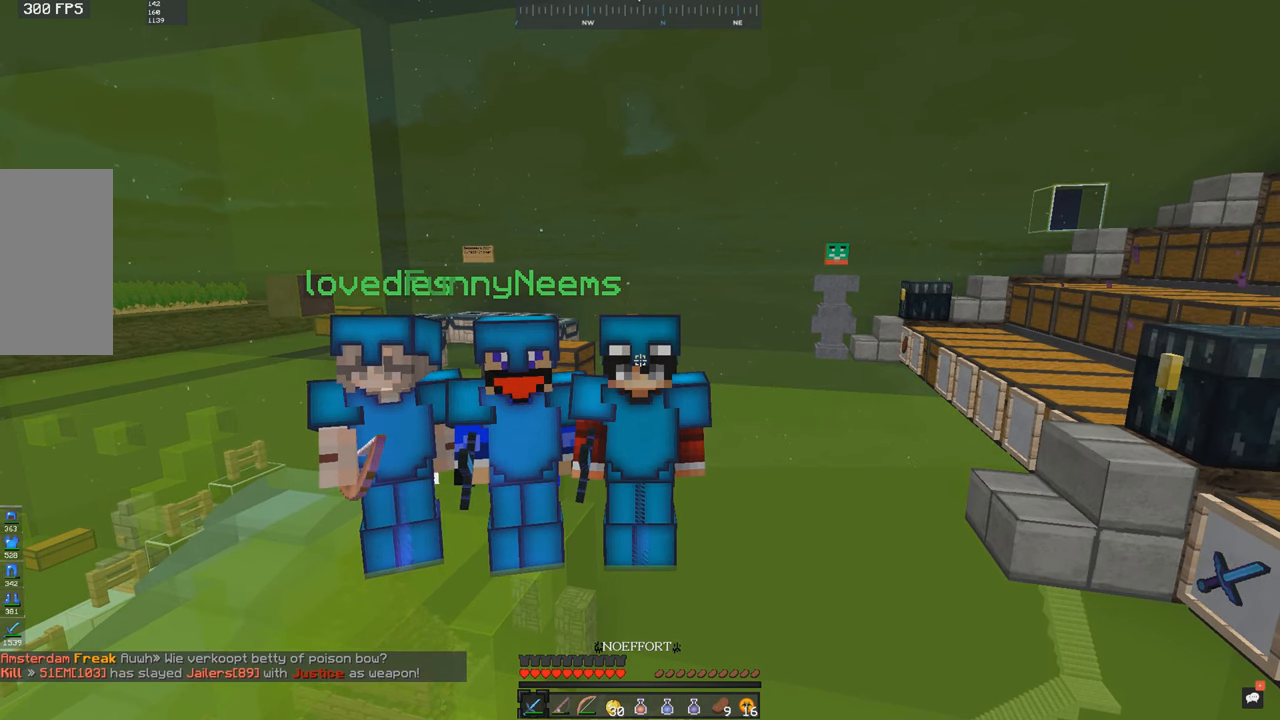
{"keys": [], "mouse": [], "events": []}
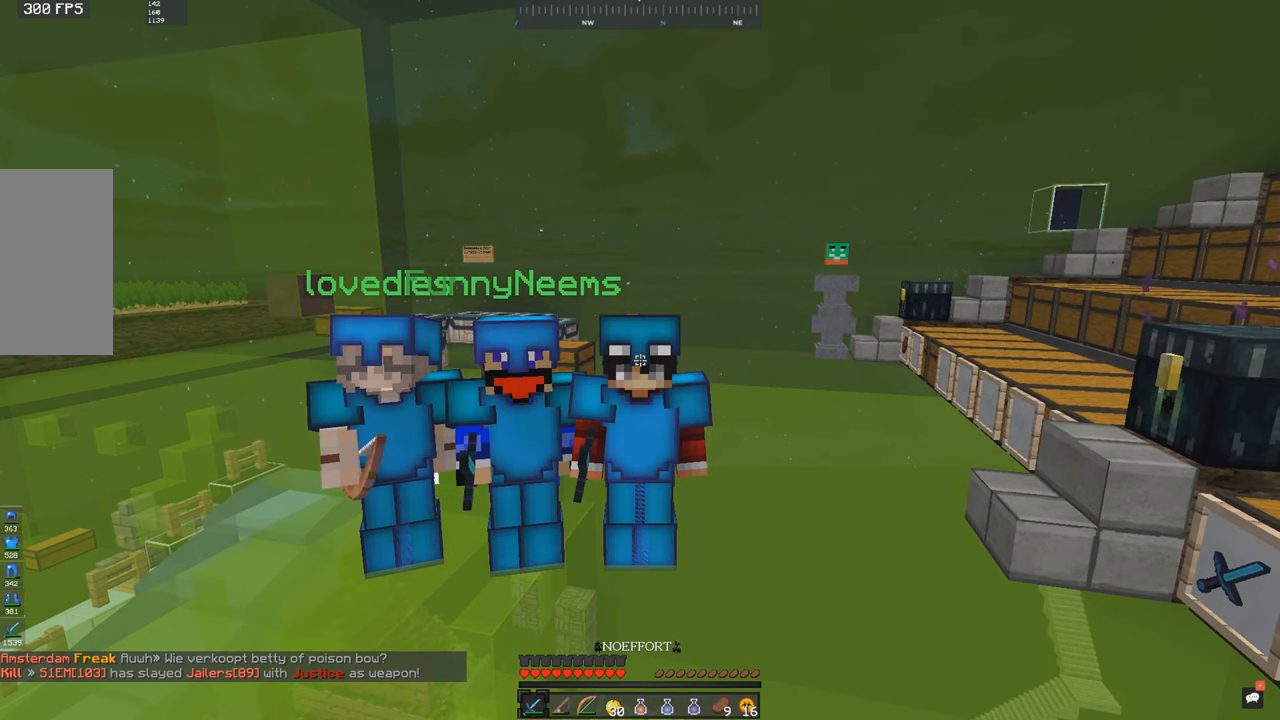
{"keys": [], "mouse": [], "events": []}